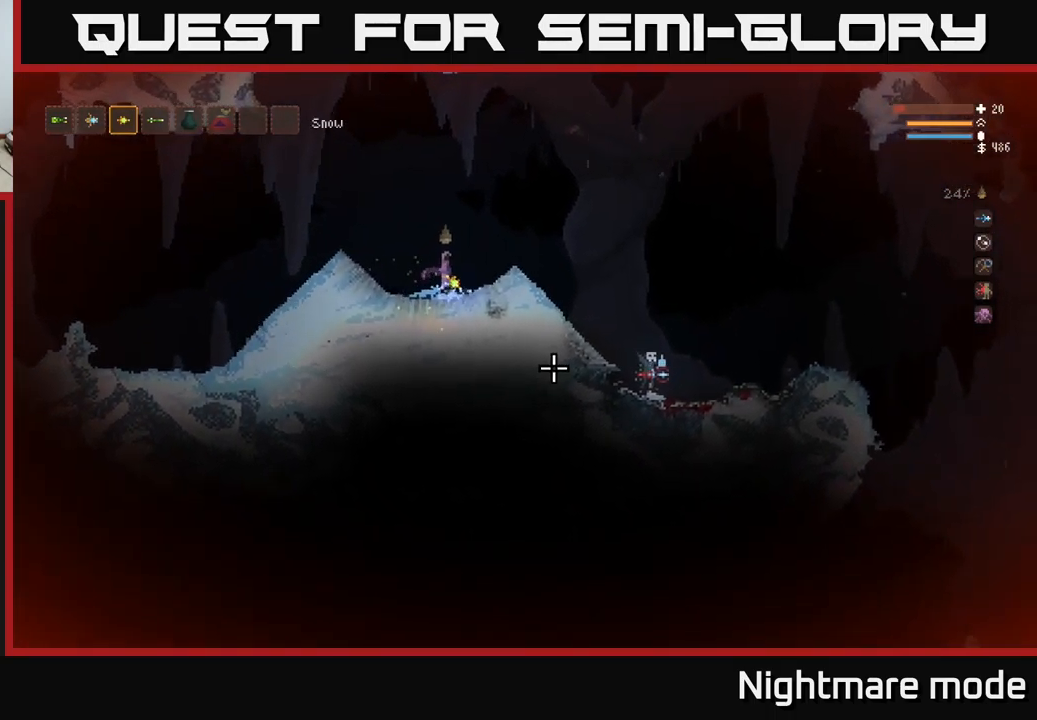
Gameplay with a controller (Xbox layout); each line is a JSON object with the inputs held at the frame after it. "events" lists button and stick changes between this image and that frame as [ms after this image, input, new state], when the widget could be followed in between.
{"buttons": ["L2"], "left_stick": "right", "right_stick": "down-right", "events": [[17, "L2", "down"], [367, "R2", "down"], [434, "R2", "up"]]}
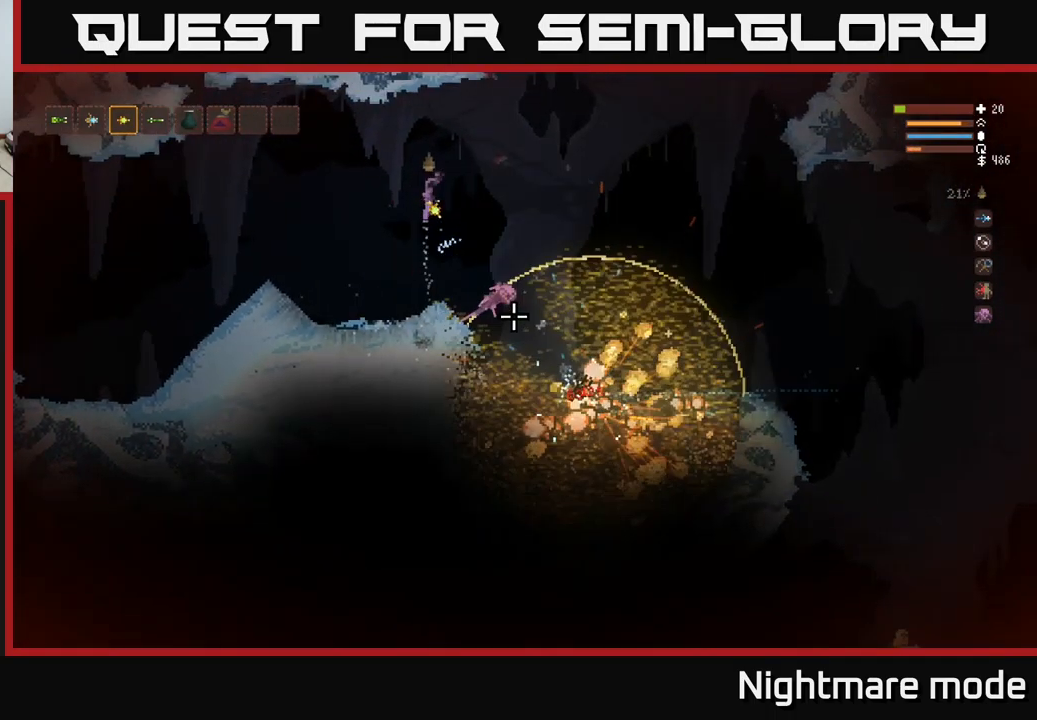
{"buttons": [], "left_stick": "left", "right_stick": "down-right", "events": [[17, "left_stick", "left"], [50, "L2", "up"]]}
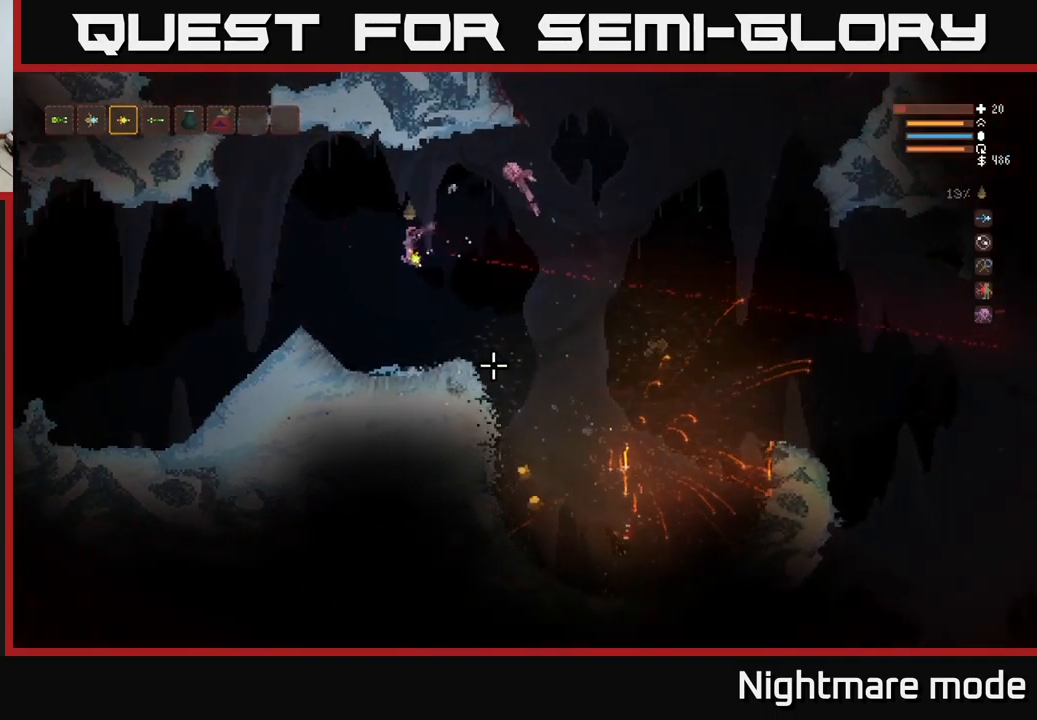
{"buttons": [], "left_stick": "left", "right_stick": "down-right", "events": [[317, "left_stick", "center"], [367, "left_stick", "right"], [417, "left_stick", "center"], [467, "left_stick", "left"]]}
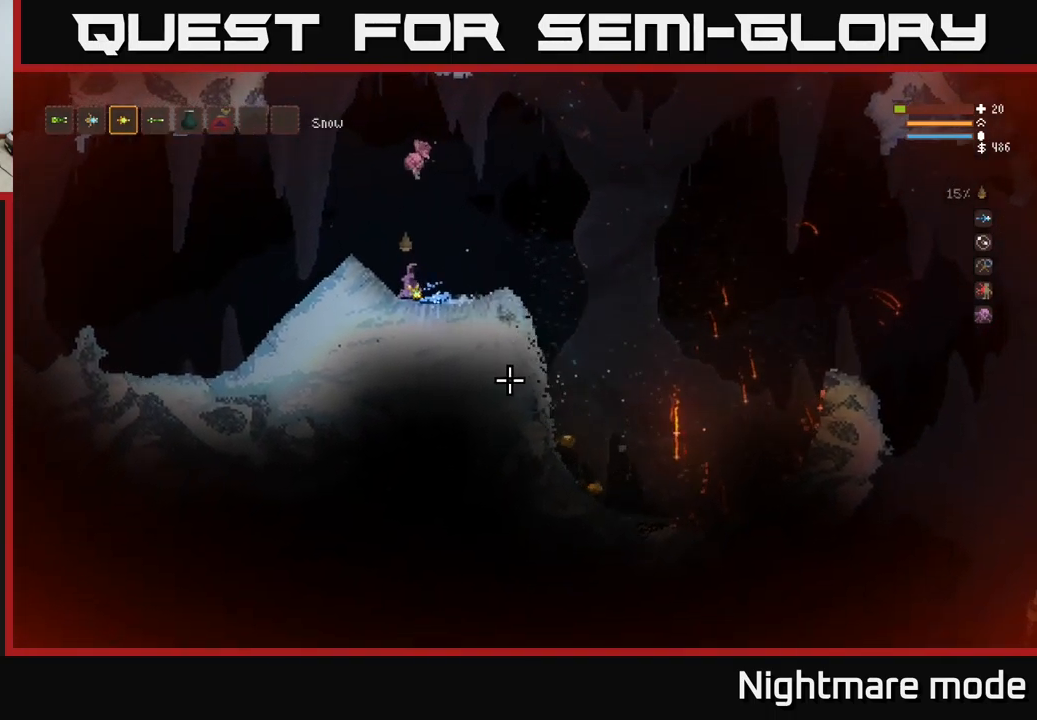
{"buttons": ["L2"], "left_stick": "right", "right_stick": "down-right", "events": [[34, "L2", "down"], [200, "left_stick", "right"]]}
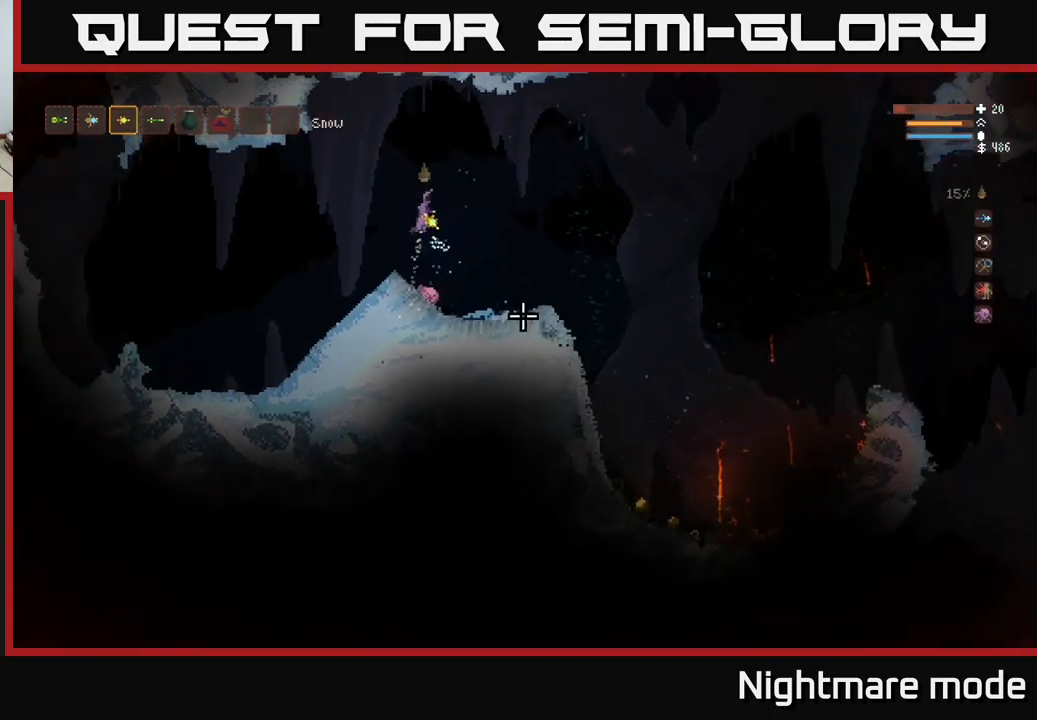
{"buttons": [], "left_stick": "right", "right_stick": "down-right", "events": [[300, "L2", "up"]]}
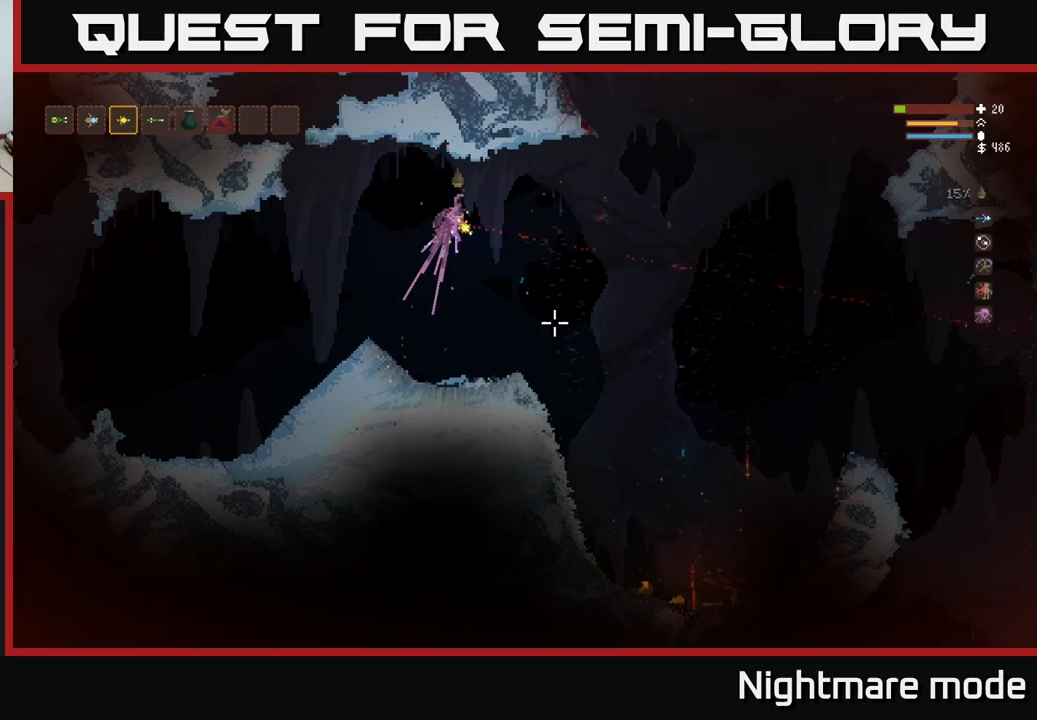
{"buttons": [], "left_stick": "right", "right_stick": "down-right", "events": []}
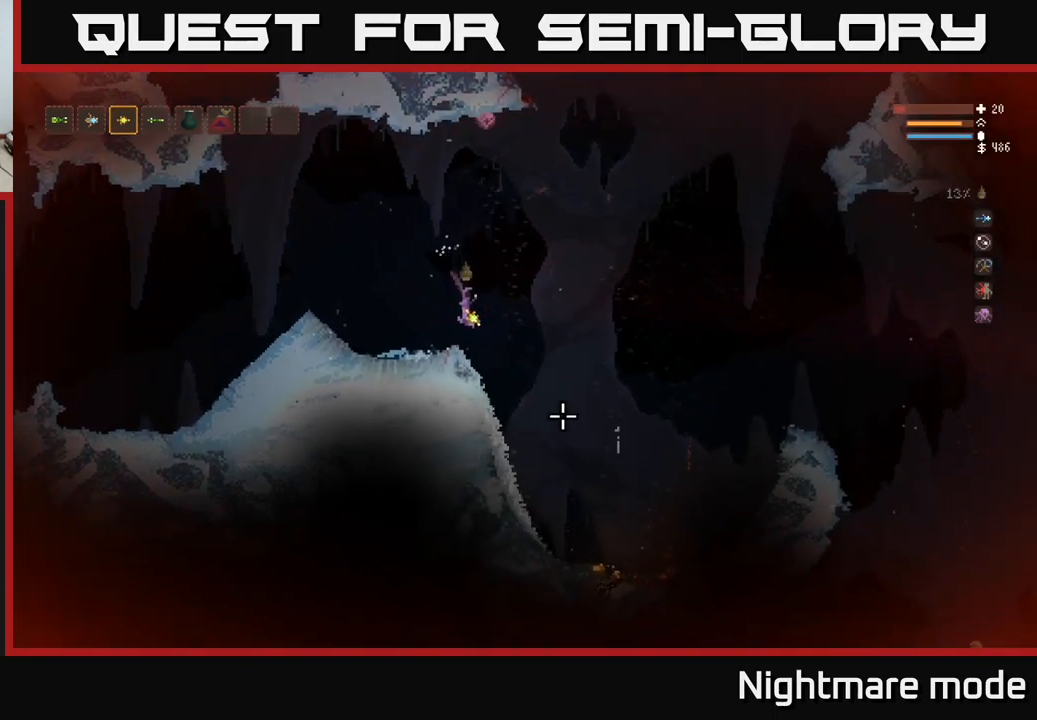
{"buttons": [], "left_stick": "right", "right_stick": "down-right", "events": []}
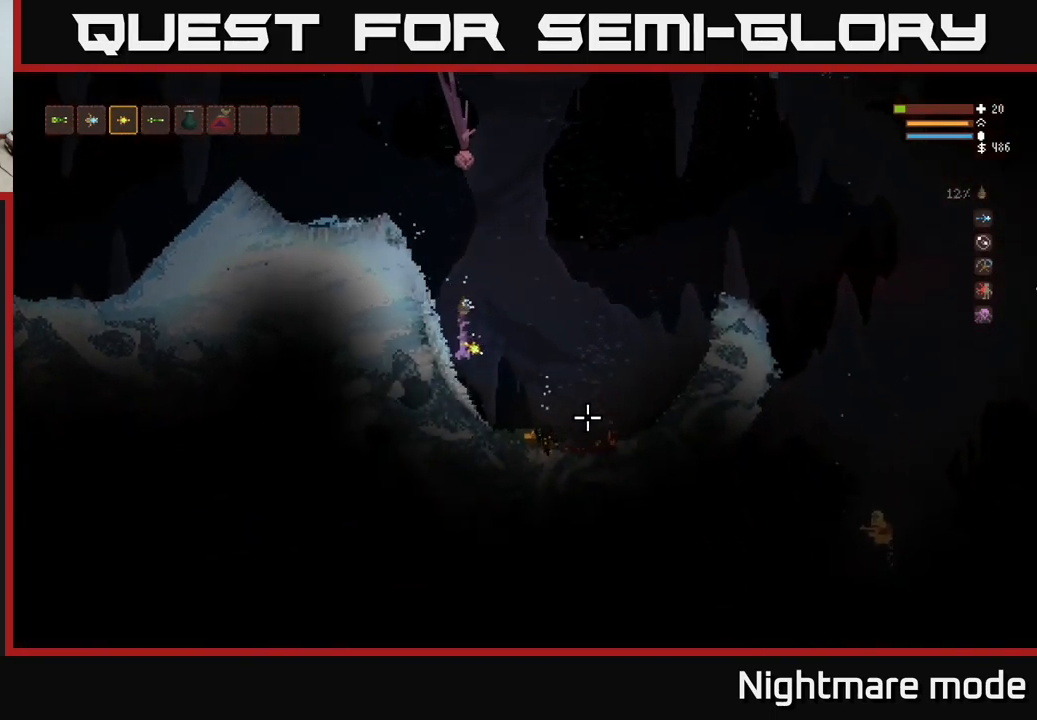
{"buttons": [], "left_stick": "center", "right_stick": "right", "events": [[67, "right_stick", "right"], [317, "left_stick", "center"], [417, "left_stick", "left"], [500, "left_stick", "center"]]}
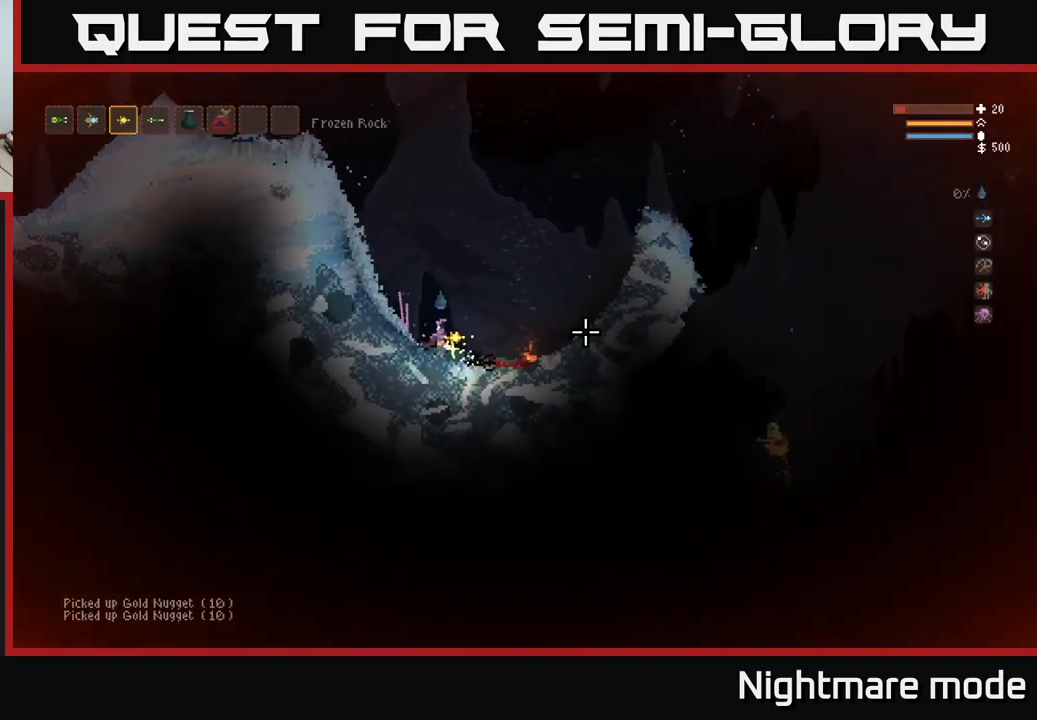
{"buttons": [], "left_stick": "left", "right_stick": "up-right", "events": [[67, "L2", "down"], [250, "left_stick", "right"], [333, "right_stick", "up-right"], [367, "L2", "up"], [417, "R1", "down"], [433, "left_stick", "left"], [467, "R1", "up"]]}
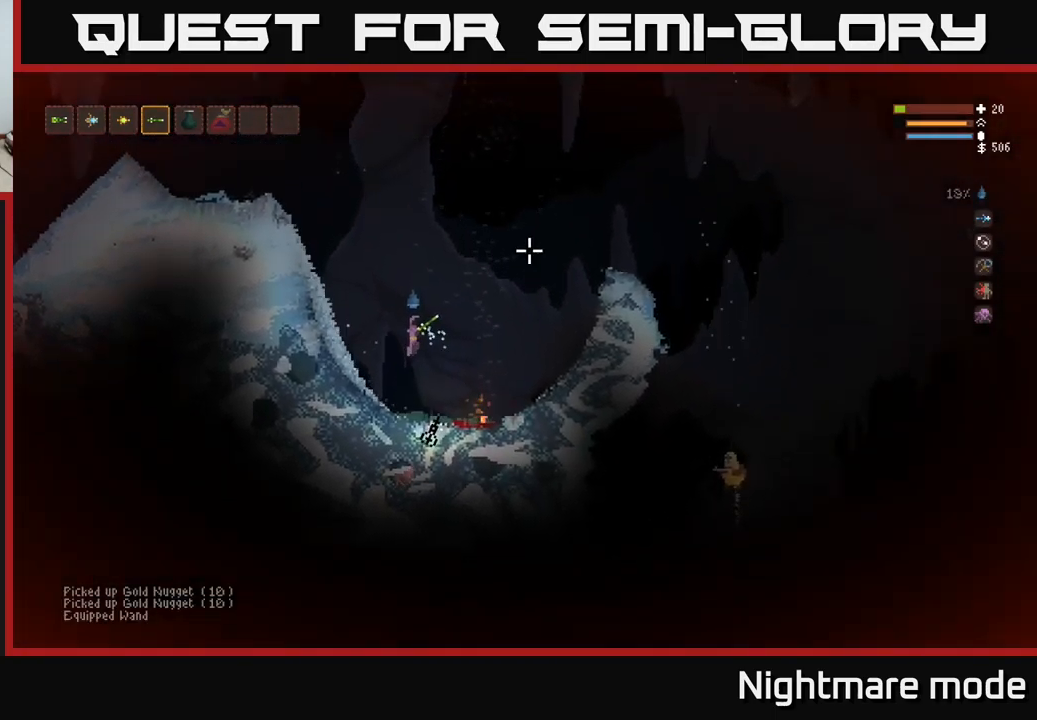
{"buttons": [], "left_stick": "center", "right_stick": "up-right", "events": [[133, "left_stick", "center"]]}
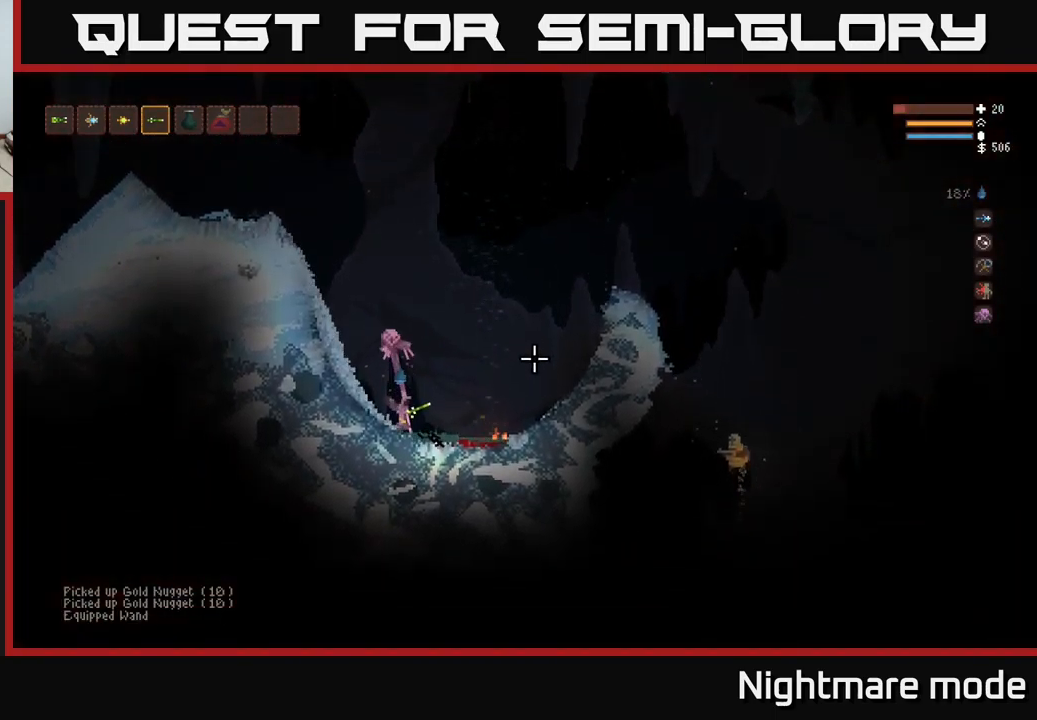
{"buttons": [], "left_stick": "center", "right_stick": "up-right", "events": []}
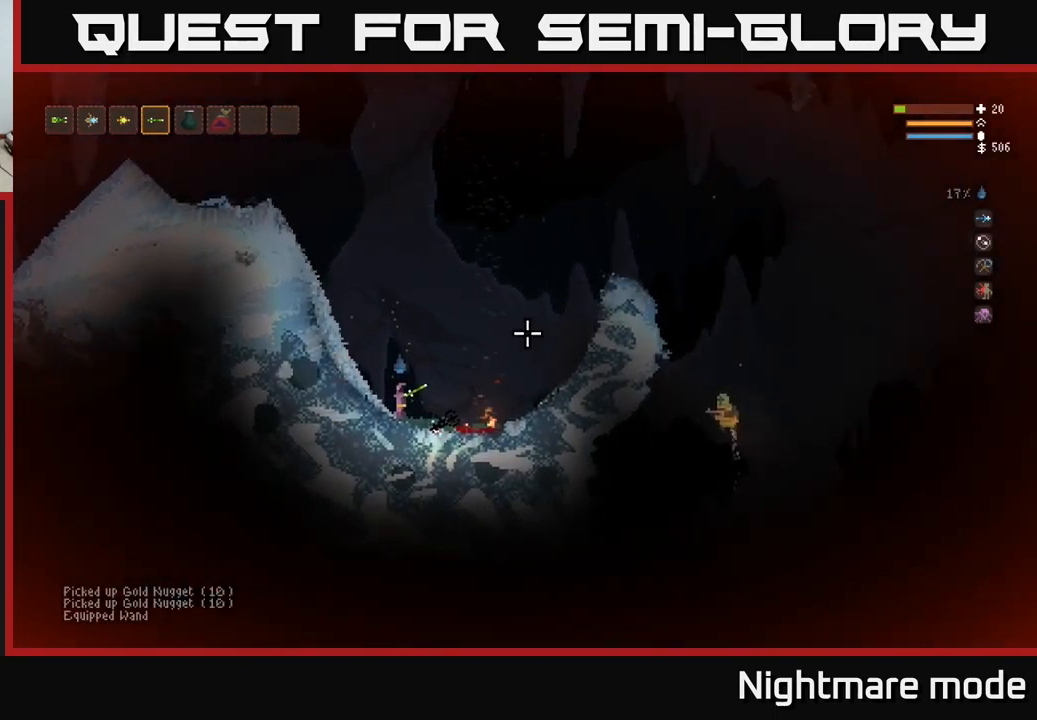
{"buttons": ["L2"], "left_stick": "center", "right_stick": "up-right", "events": [[100, "L1", "down"], [183, "L1", "up"], [267, "L1", "down"], [317, "L1", "up"], [433, "L2", "down"]]}
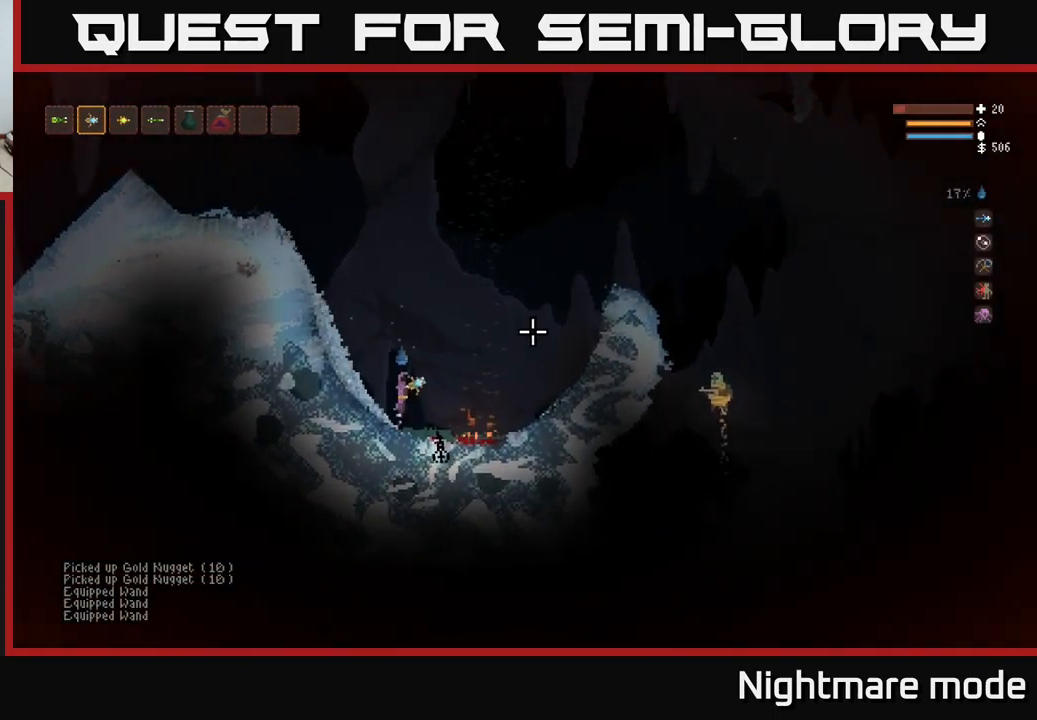
{"buttons": ["L2"], "left_stick": "right", "right_stick": "right", "events": [[50, "left_stick", "right"], [50, "right_stick", "right"]]}
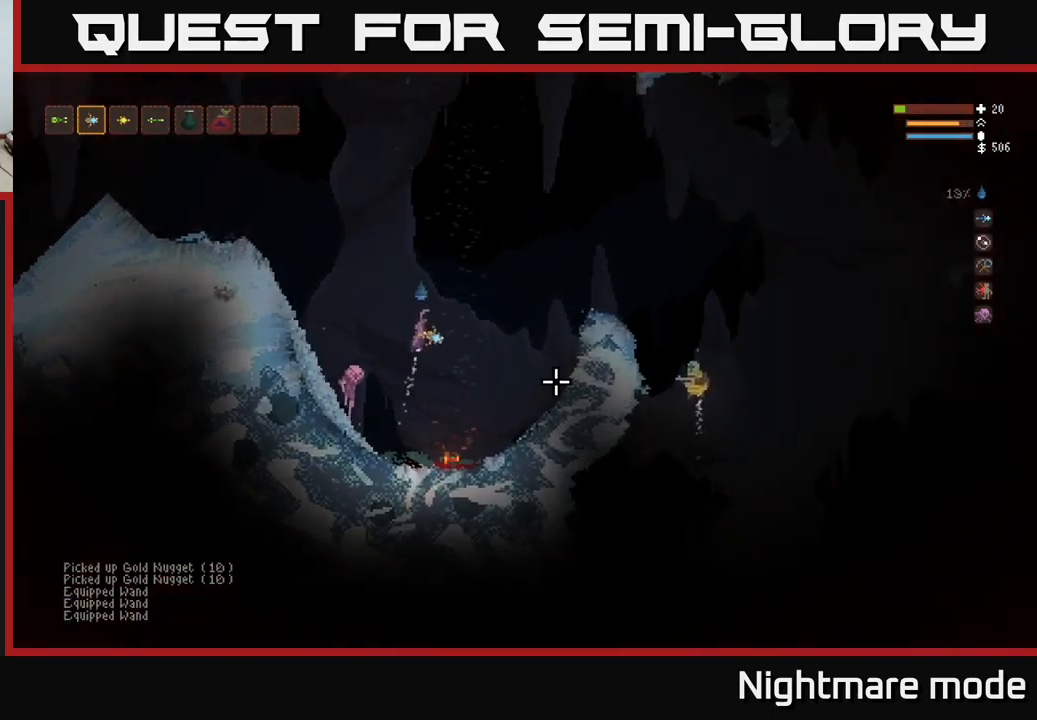
{"buttons": ["L2"], "left_stick": "up-left", "right_stick": "right", "events": [[350, "left_stick", "up-left"]]}
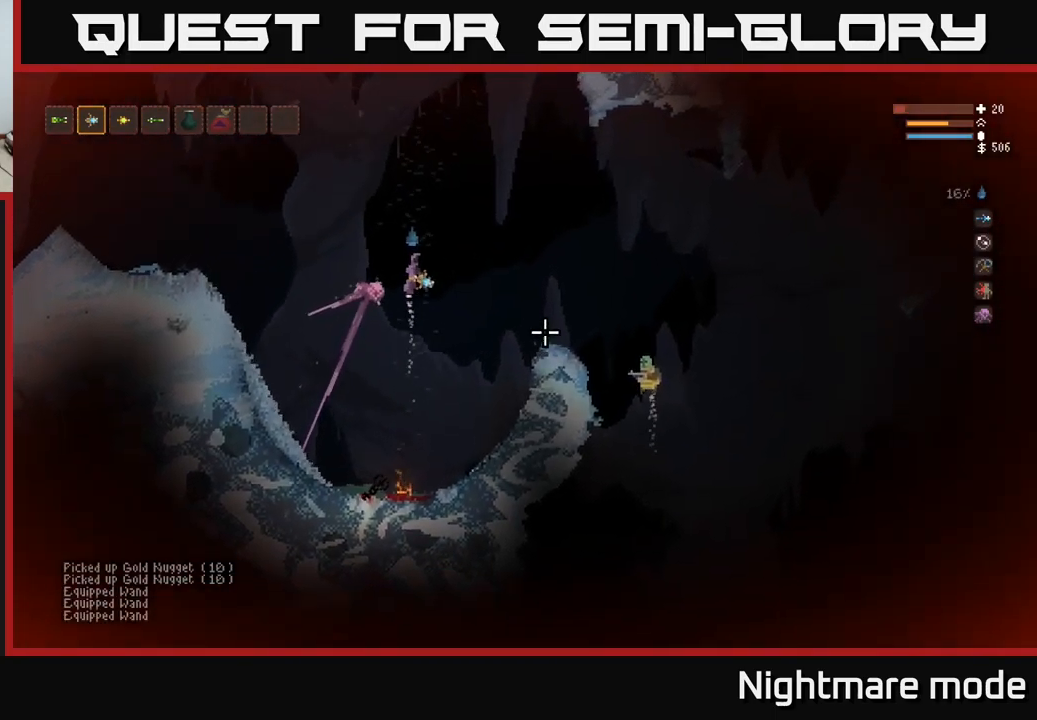
{"buttons": ["L2", "R2"], "left_stick": "up-left", "right_stick": "right", "events": [[50, "R2", "down"], [150, "R2", "up"], [483, "R2", "down"]]}
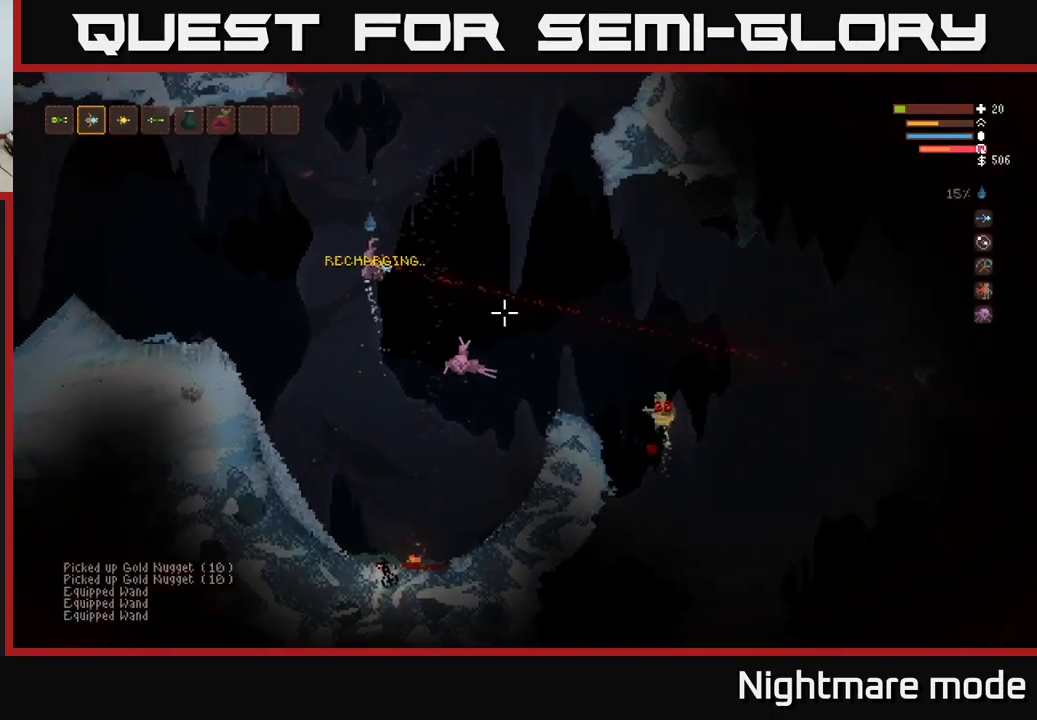
{"buttons": ["R2"], "left_stick": "left", "right_stick": "right", "events": [[117, "R2", "up"], [217, "L2", "up"], [217, "left_stick", "left"], [467, "R2", "down"]]}
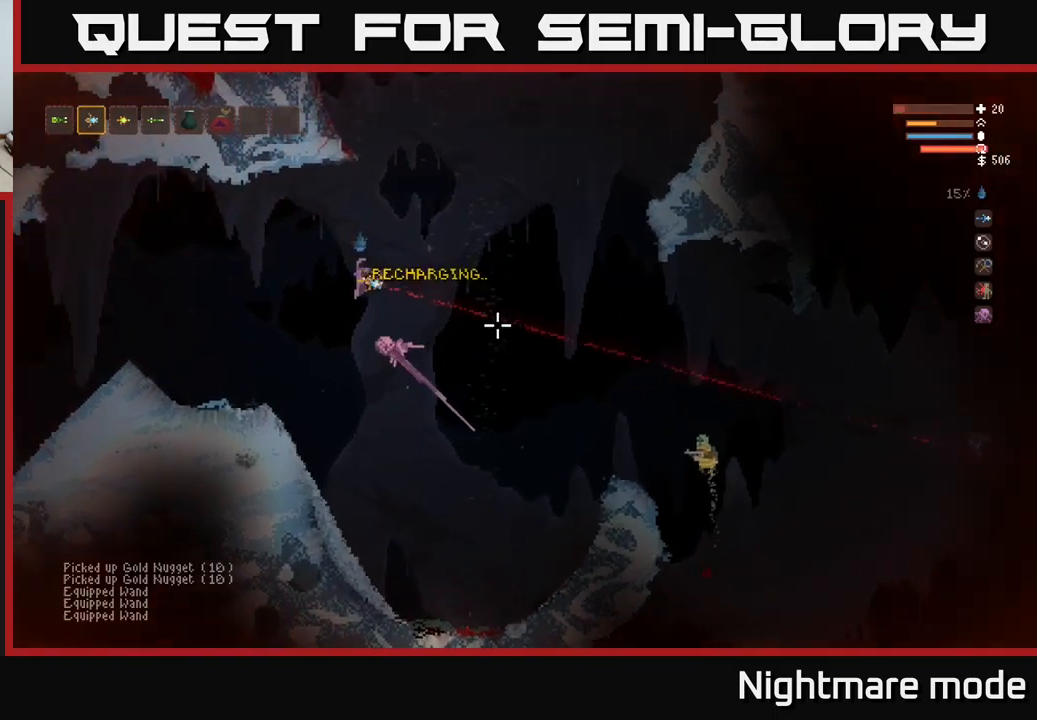
{"buttons": [], "left_stick": "right", "right_stick": "right", "events": [[67, "R2", "up"], [100, "left_stick", "center"], [167, "left_stick", "right"]]}
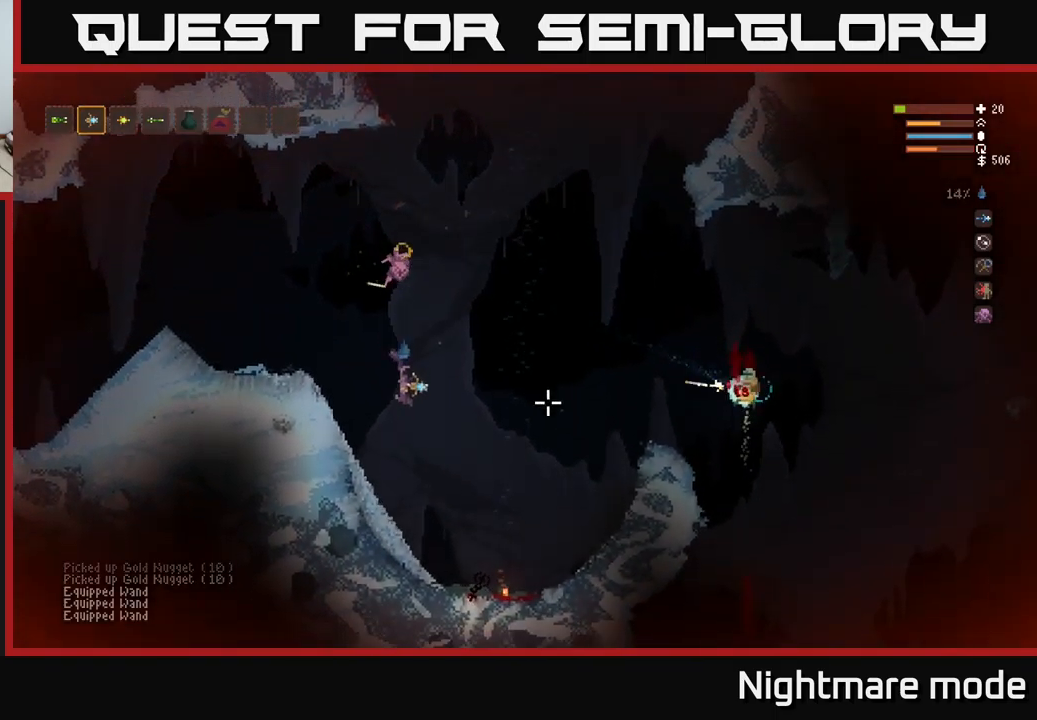
{"buttons": [], "left_stick": "left", "right_stick": "right", "events": [[50, "left_stick", "down-right"], [284, "R1", "down"], [350, "R1", "up"], [434, "R1", "down"], [434, "left_stick", "center"], [484, "R1", "up"], [484, "left_stick", "left"]]}
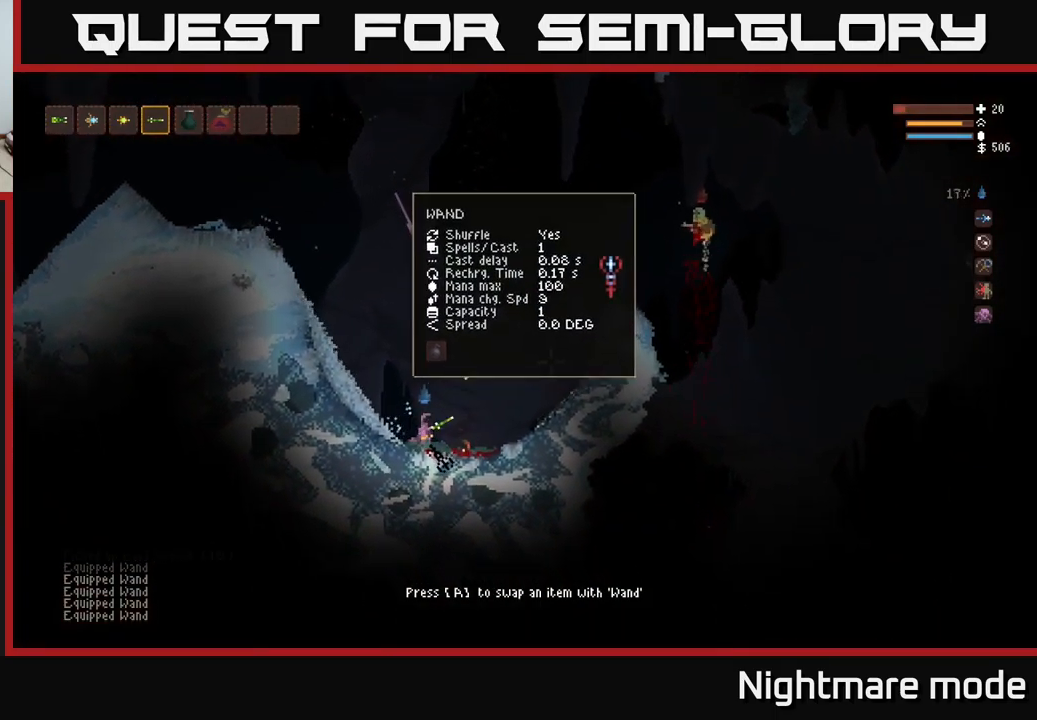
{"buttons": ["L2"], "left_stick": "up-left", "right_stick": "right", "events": [[17, "L2", "down"], [117, "left_stick", "up-left"]]}
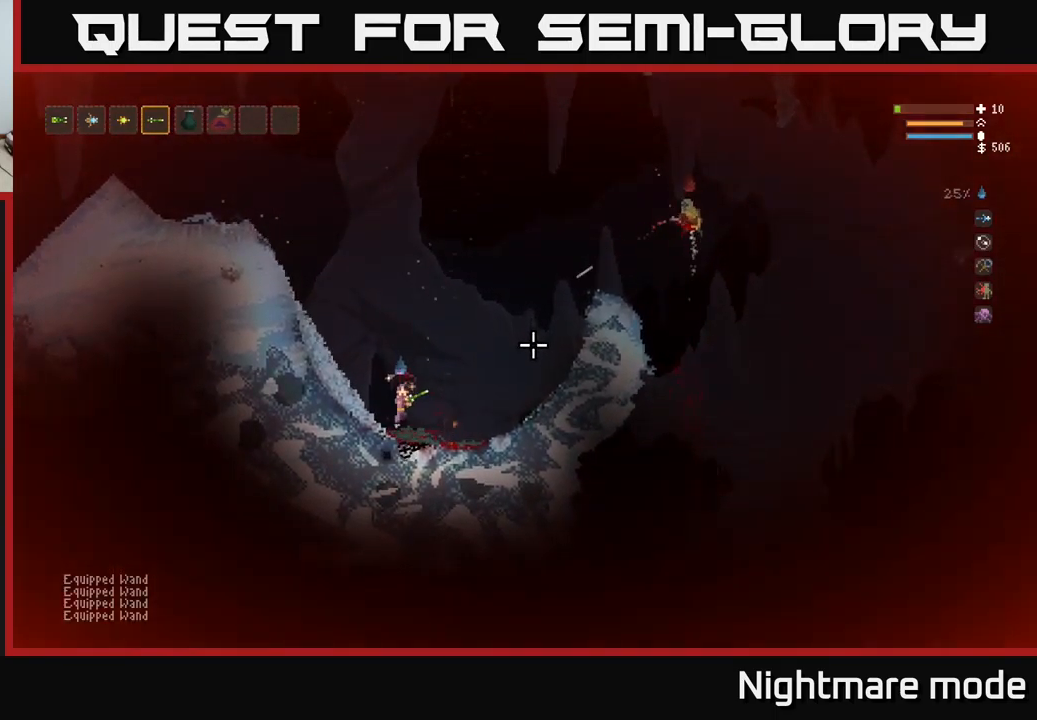
{"buttons": ["L2", "R2"], "left_stick": "up-left", "right_stick": "up-right", "events": [[84, "L2", "up"], [100, "left_stick", "left"], [100, "right_stick", "up-right"], [134, "R2", "down"], [200, "L2", "down"], [317, "left_stick", "up-left"]]}
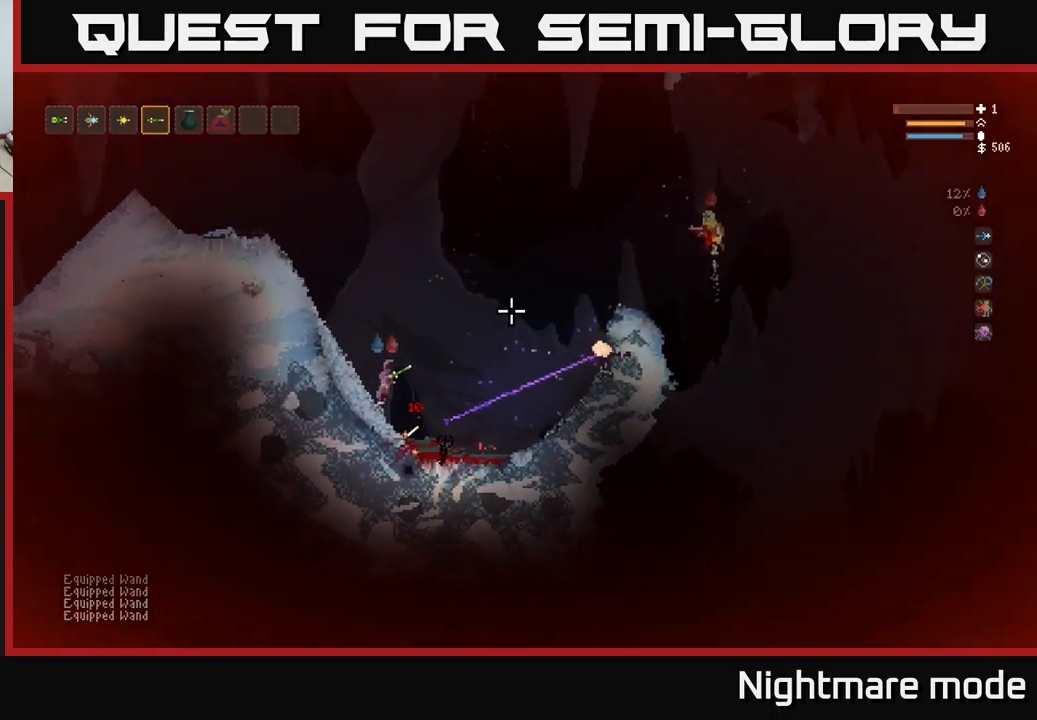
{"buttons": ["L2"], "left_stick": "up-left", "right_stick": "right", "events": [[50, "right_stick", "right"], [234, "L2", "up"], [334, "L2", "down"], [350, "R2", "up"], [450, "R2", "down"], [484, "R2", "up"]]}
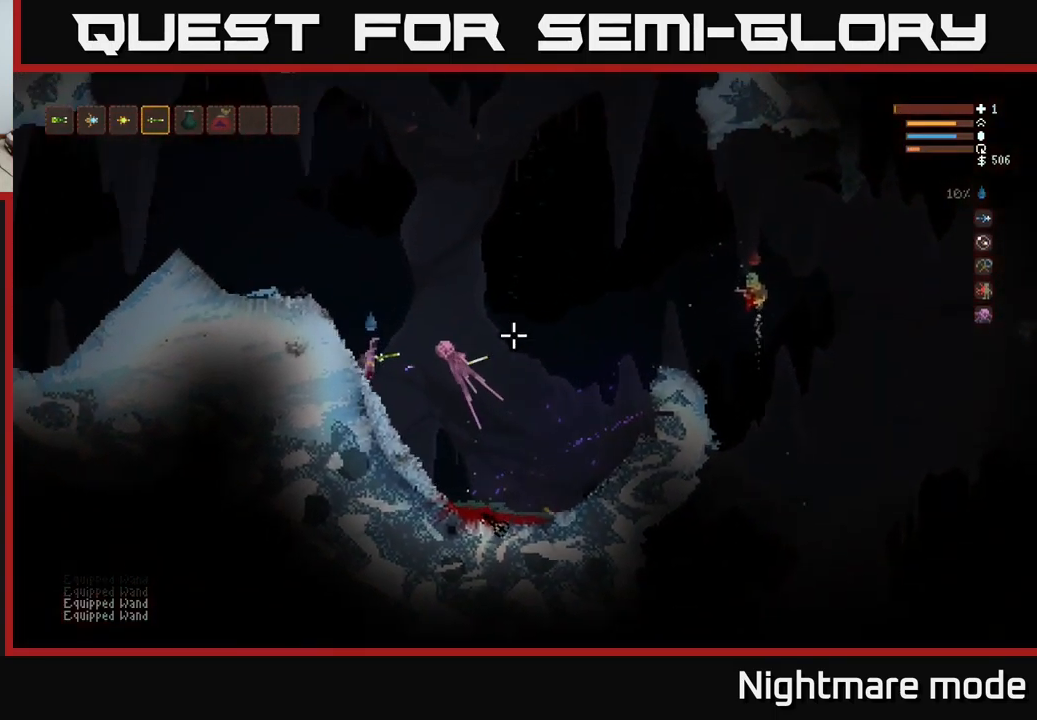
{"buttons": ["L2"], "left_stick": "up-left", "right_stick": "right", "events": []}
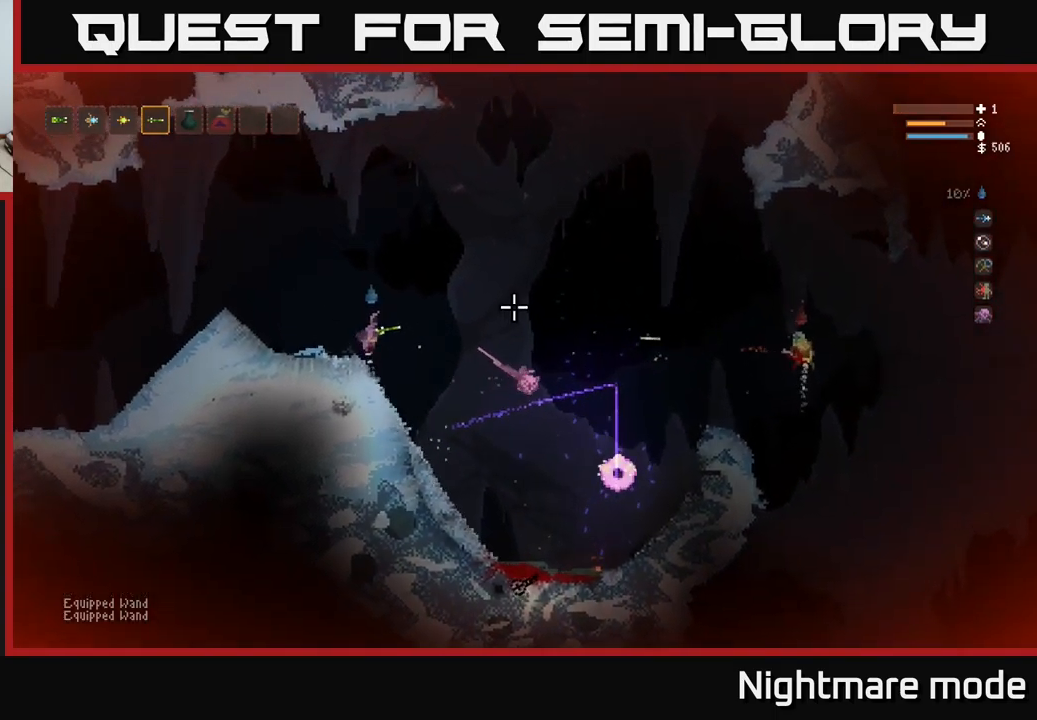
{"buttons": ["L2"], "left_stick": "up-right", "right_stick": "right", "events": [[50, "left_stick", "up-right"], [250, "L1", "down"], [400, "L1", "up"]]}
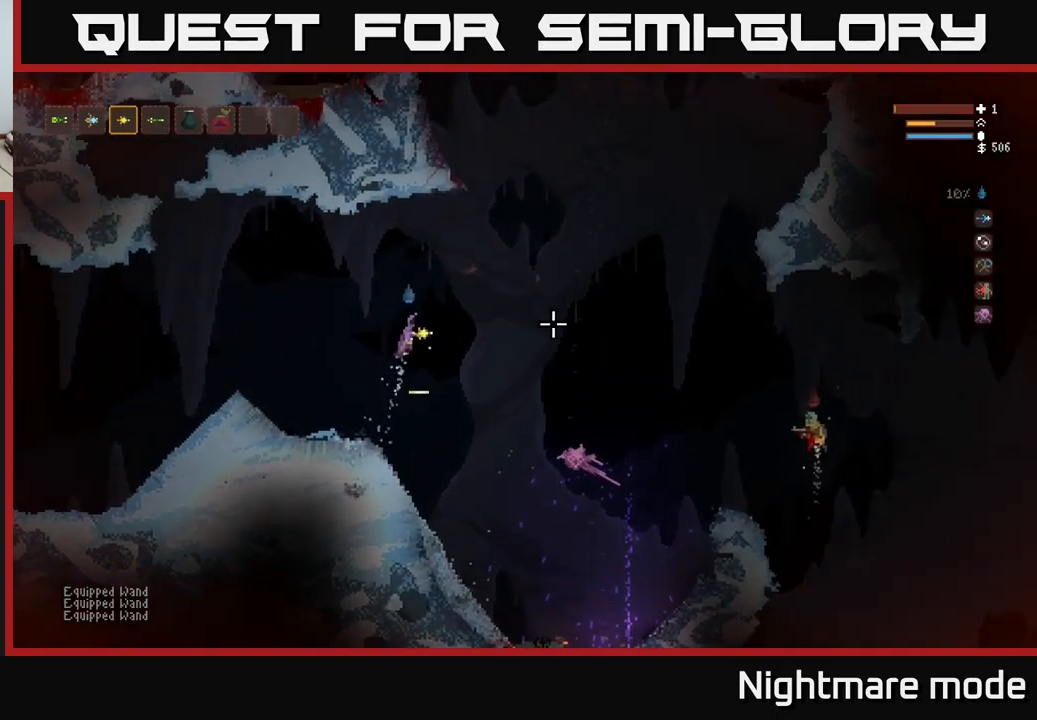
{"buttons": ["L2"], "left_stick": "up-right", "right_stick": "right", "events": []}
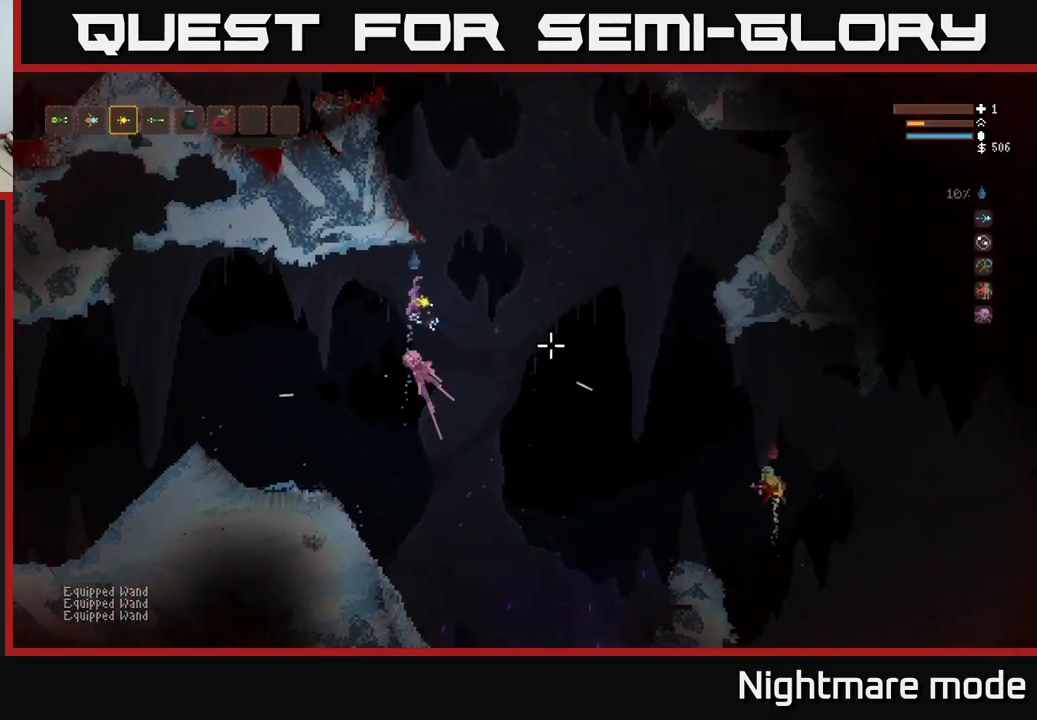
{"buttons": [], "left_stick": "right", "right_stick": "down-right", "events": [[50, "left_stick", "right"], [100, "right_stick", "down-right"], [367, "L2", "up"]]}
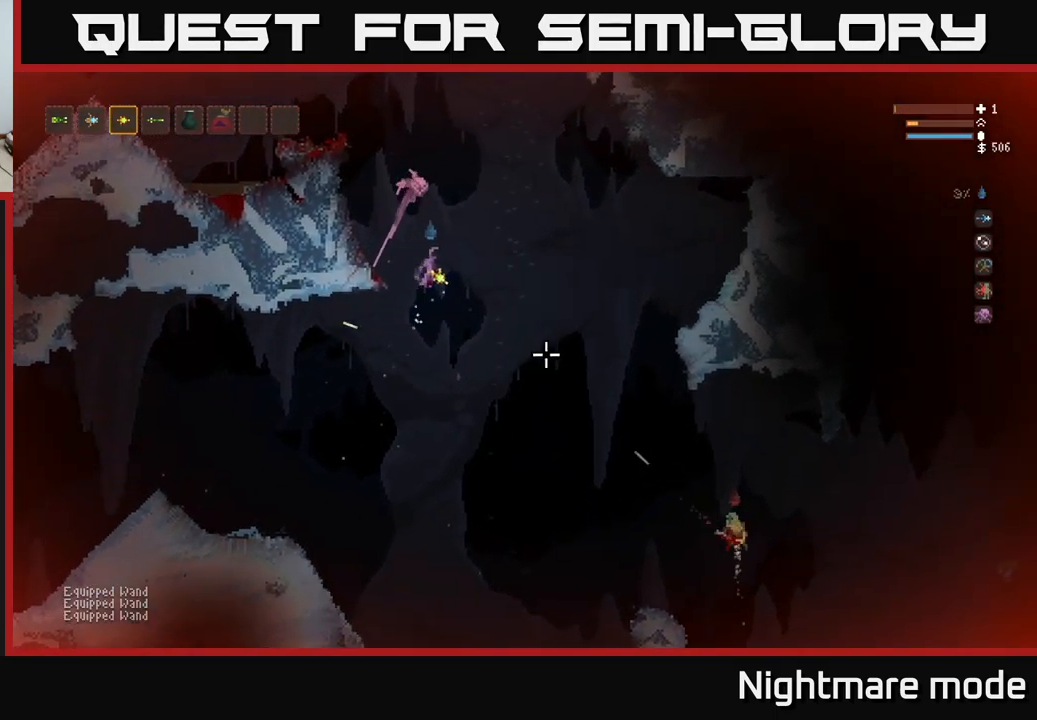
{"buttons": [], "left_stick": "center", "right_stick": "down-right", "events": [[133, "left_stick", "left"], [433, "left_stick", "center"]]}
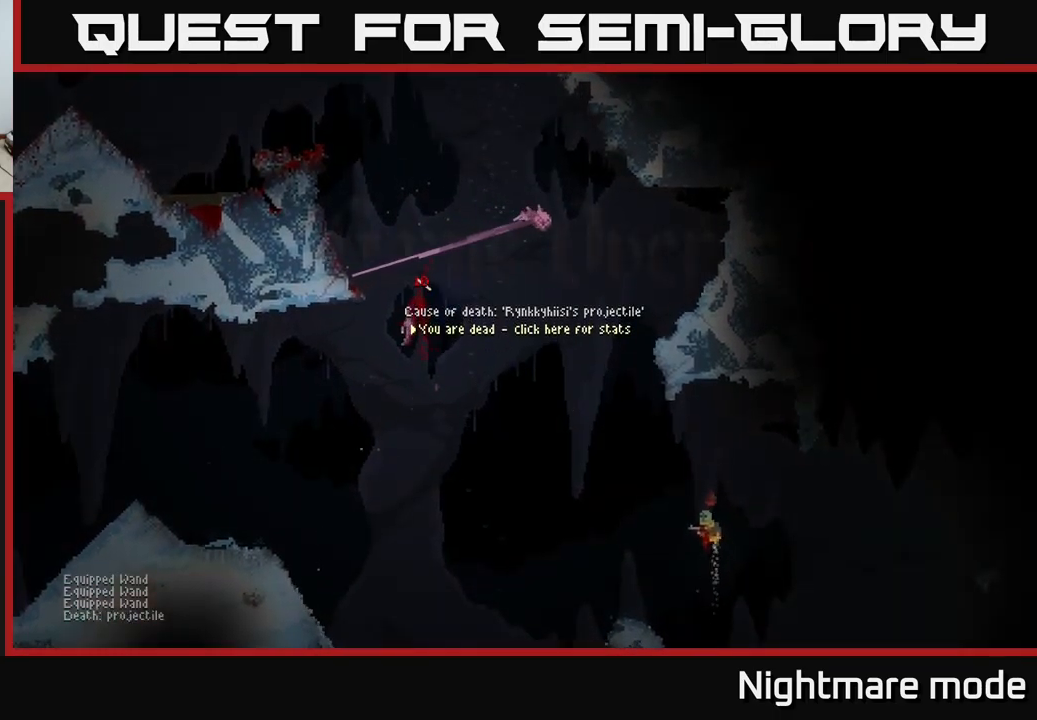
{"buttons": [], "left_stick": "center", "right_stick": "center", "events": [[250, "right_stick", "center"]]}